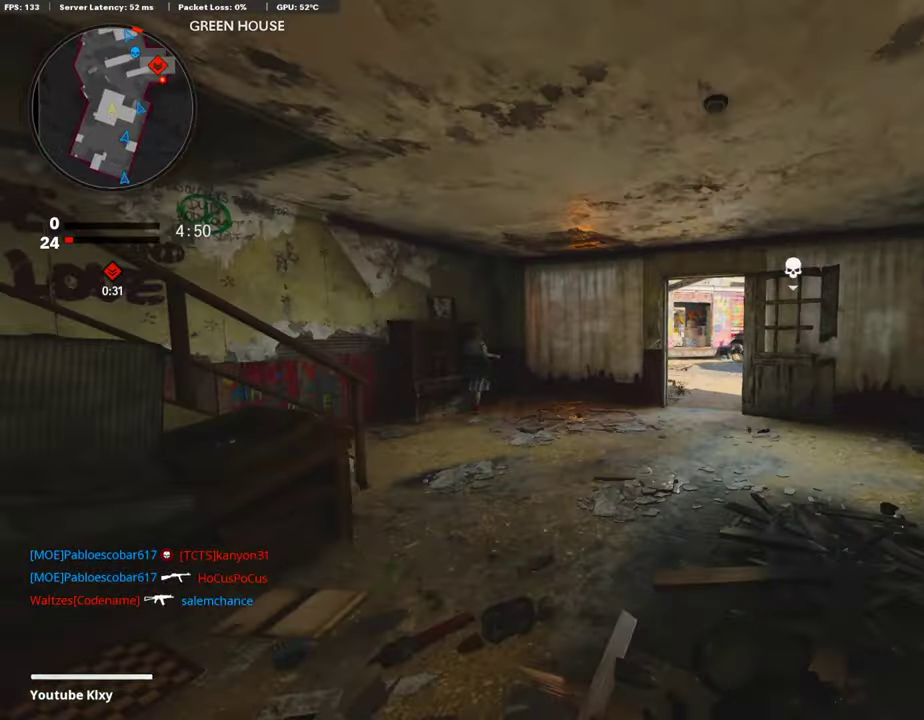
Gameplay with a controller (PlayStation layout); each line is a JSON object with the inputs held at the frame after it (dt_ms = milliseconds from this image to that frame). "events" lists button and stick changes between this image and that frame as [ms after this image, input, new state], when the widget could be followed in between.
{"dt_ms": 504, "buttons": ["R2"], "left_stick": "up-left", "right_stick": "right", "events": [[51, "TRIANGLE", "up"], [252, "left_stick", "up-left"], [420, "R2", "down"], [470, "right_stick", "right"]]}
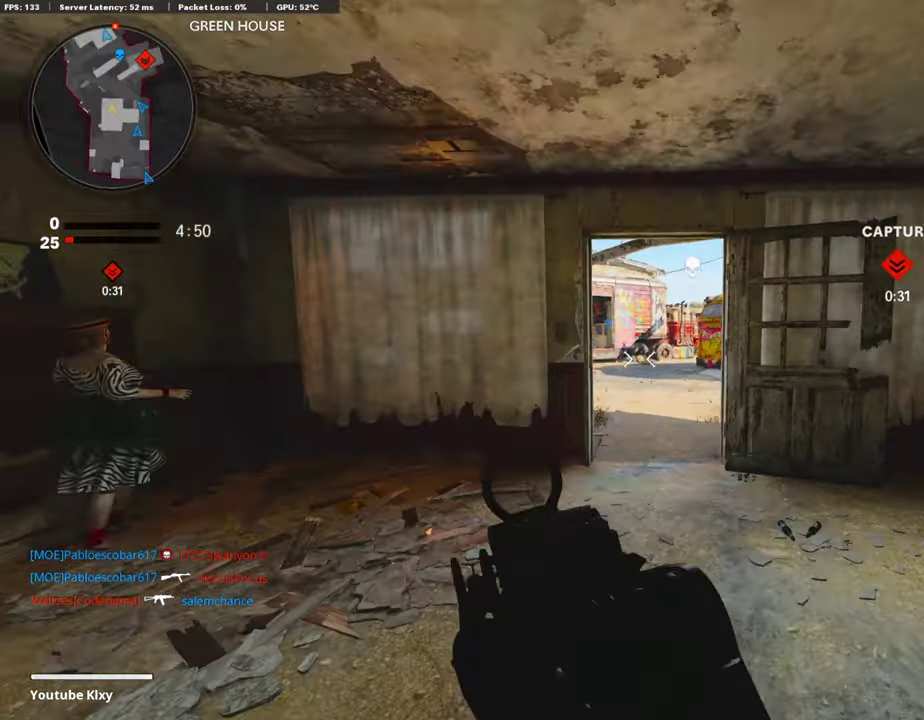
{"dt_ms": 386, "buttons": ["R2", "L3"], "left_stick": "up", "right_stick": "center"}
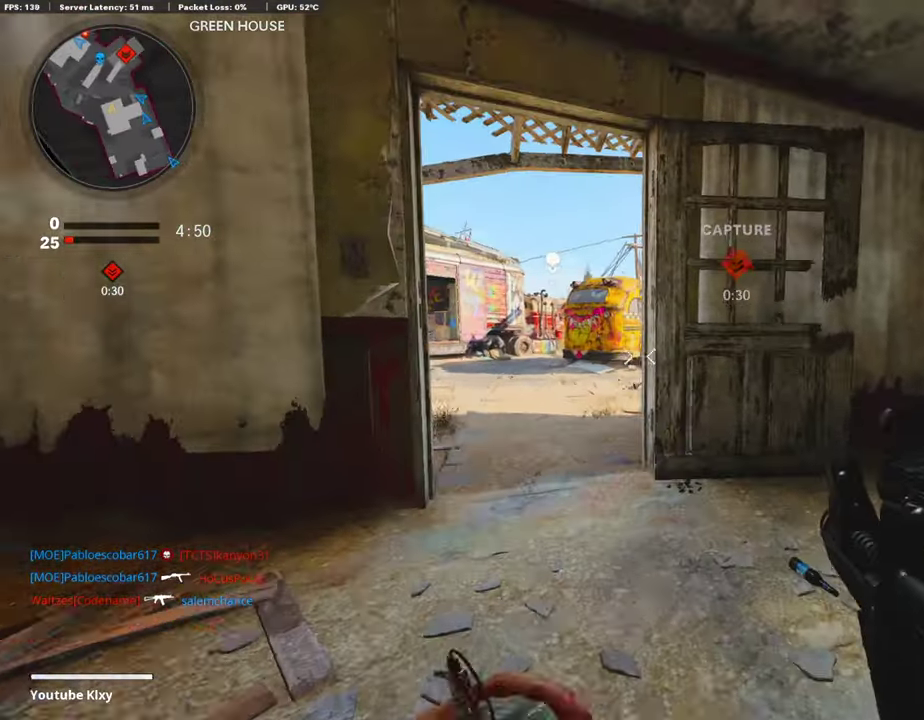
{"dt_ms": 605, "buttons": ["R2"], "left_stick": "up-left", "right_stick": "center"}
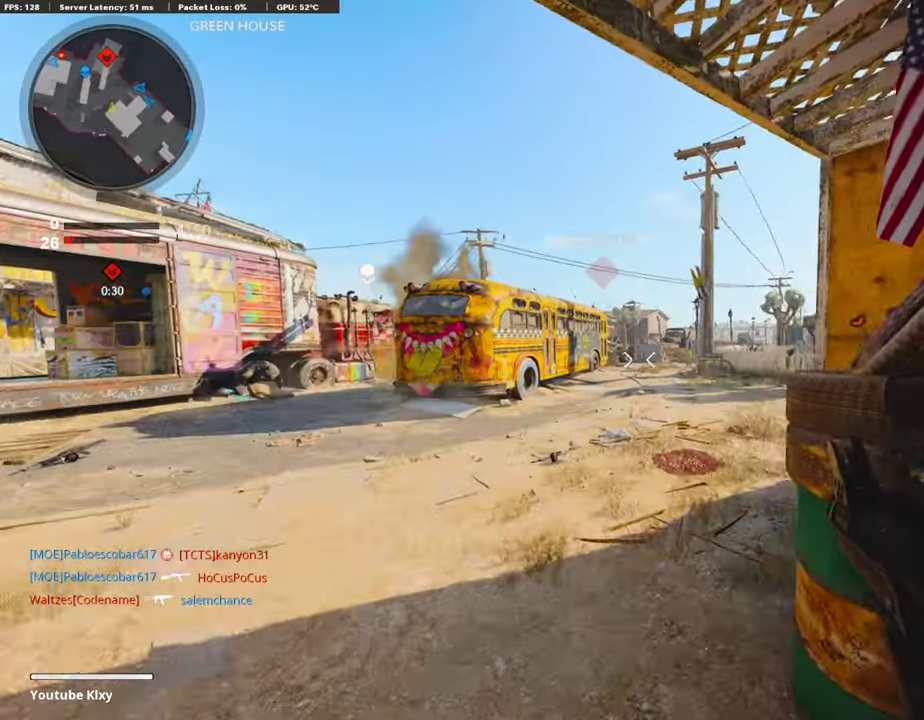
{"dt_ms": 302, "buttons": ["R2"], "left_stick": "up-left", "right_stick": "center", "events": []}
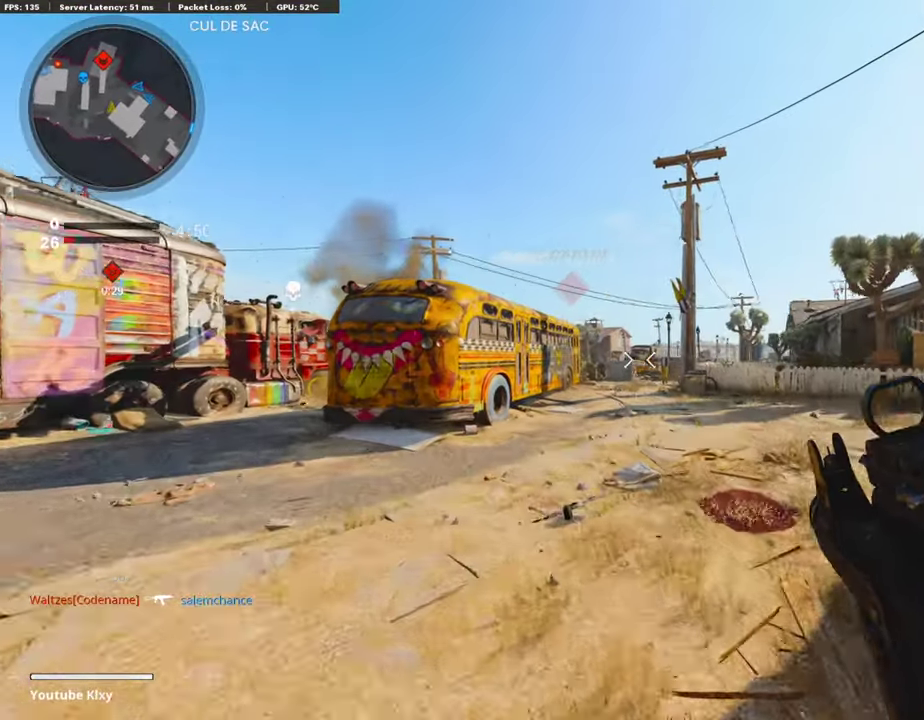
{"dt_ms": 907, "buttons": ["L3"], "left_stick": "up-left", "right_stick": "center"}
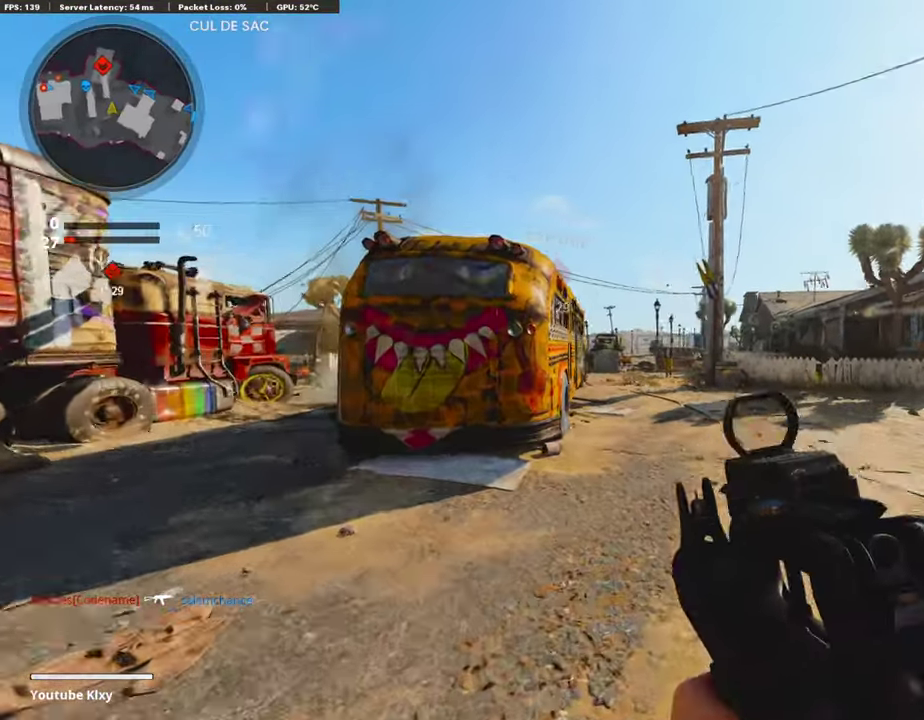
{"dt_ms": 285, "buttons": ["R3"], "left_stick": "up-left", "right_stick": "up-right"}
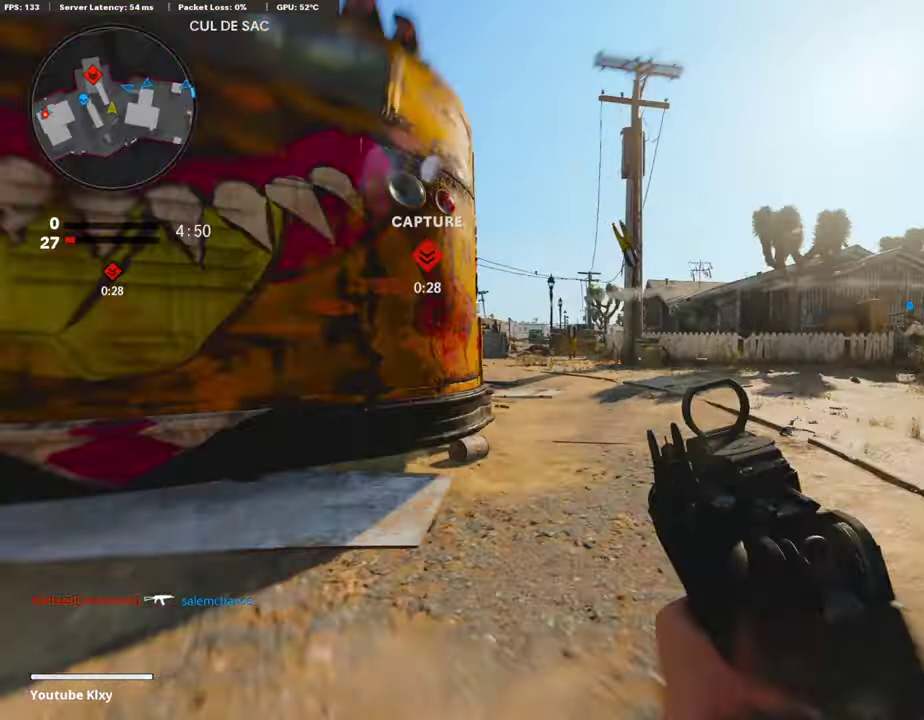
{"dt_ms": 705, "buttons": ["L1", "R1"], "left_stick": "down-right", "right_stick": "down"}
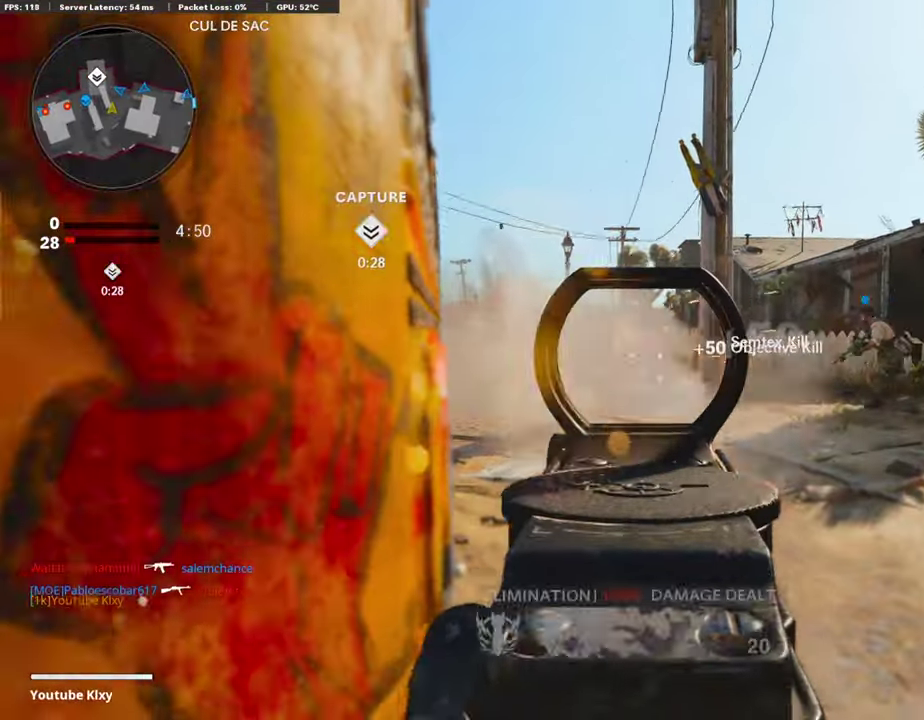
{"dt_ms": 302, "buttons": ["L1", "R1"], "left_stick": "right", "right_stick": "center"}
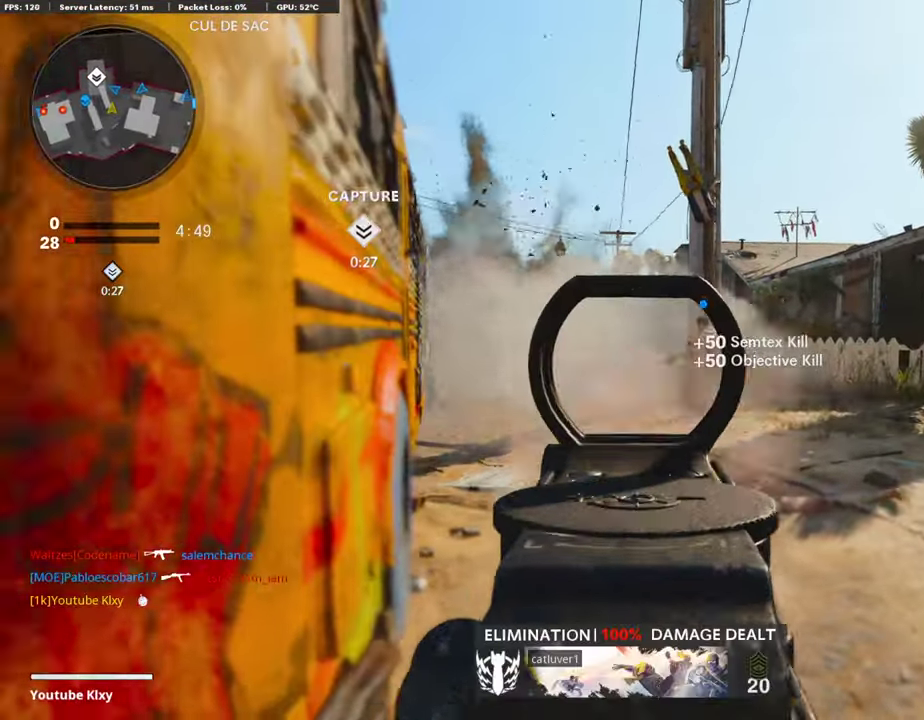
{"dt_ms": 605, "buttons": ["L3"], "left_stick": "up", "right_stick": "center"}
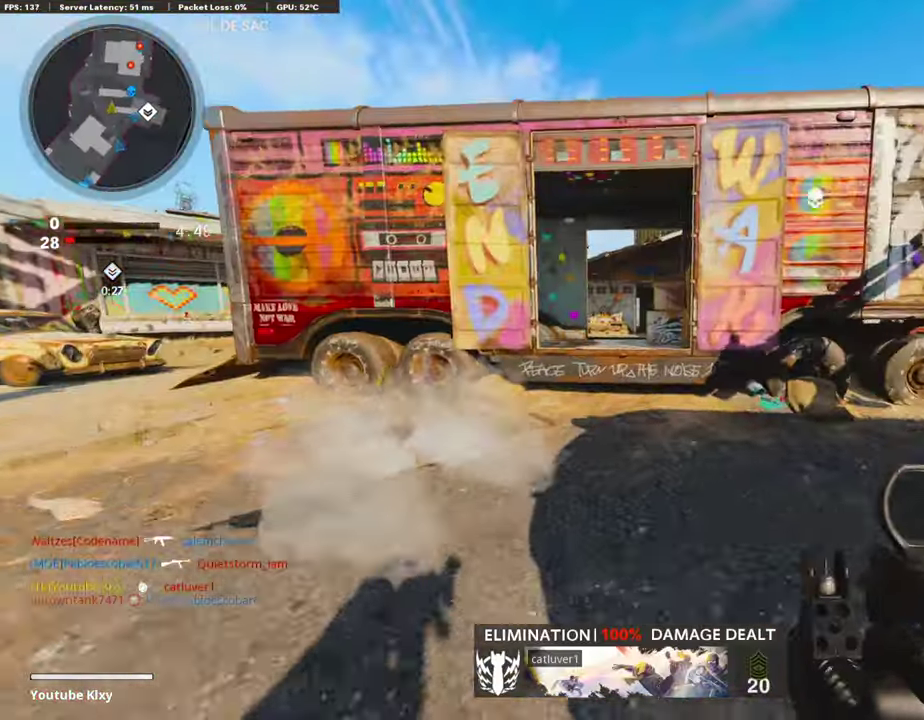
{"dt_ms": 403, "buttons": ["CROSS"], "left_stick": "up-left", "right_stick": "center"}
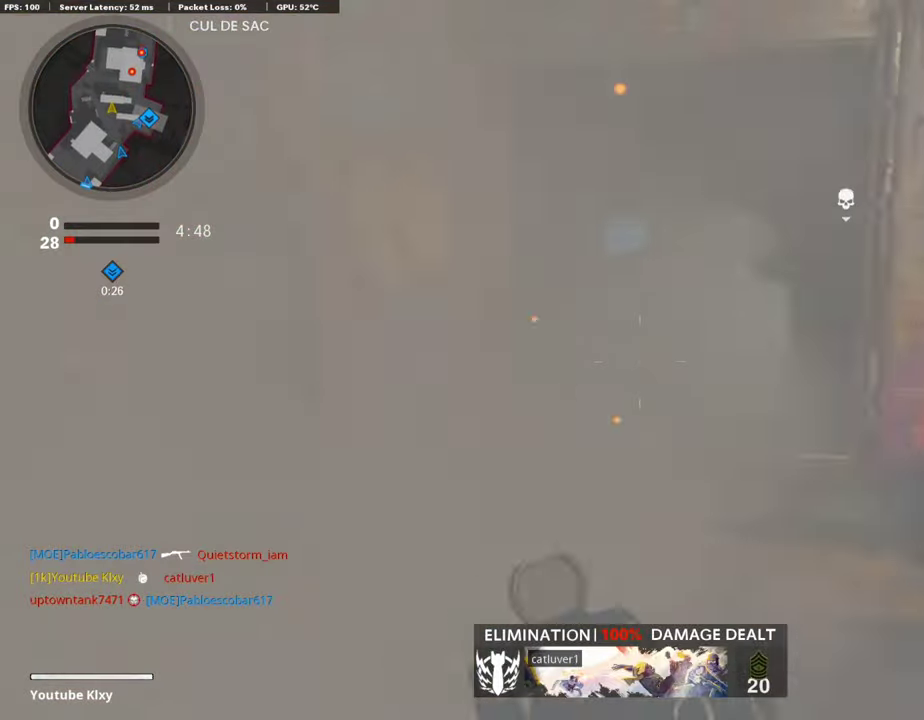
{"dt_ms": 487, "buttons": ["L3"], "left_stick": "up", "right_stick": "right"}